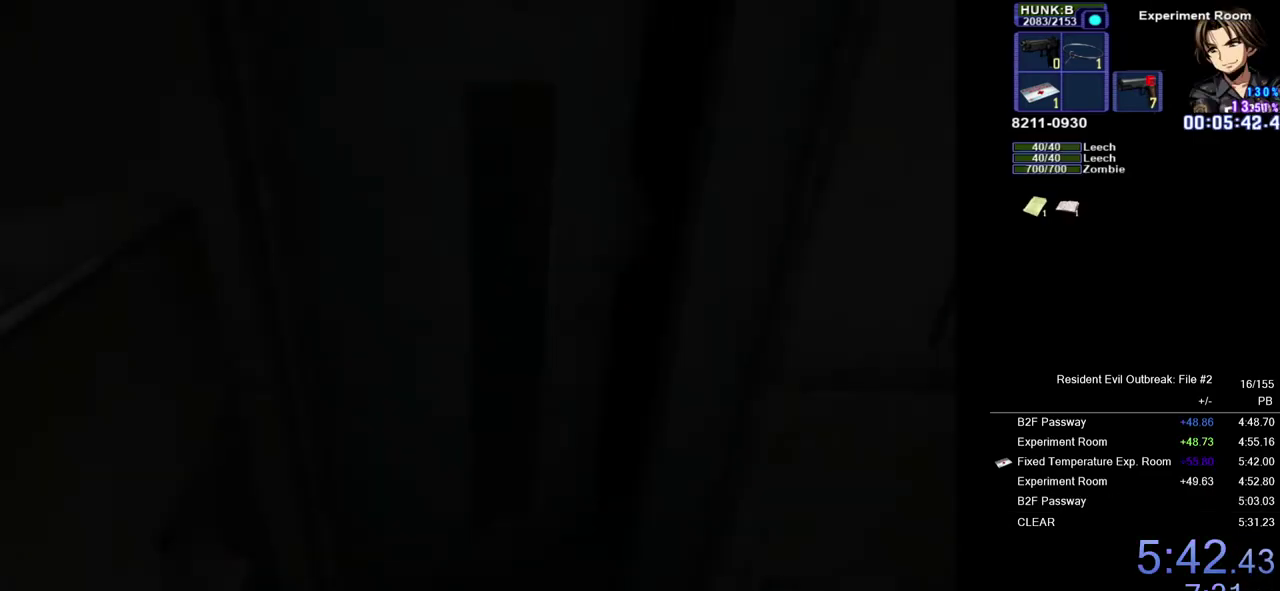
Gameplay with a controller (PlayStation layout); each line is a JSON object with the inputs held at the frame after it. "events" lists button and stick changes between this image and that frame as [ms after this image, input, new state], when the widget could be followed in between. Not read: L2 TOUCHPAD.
{"buttons": ["CROSS", "DPAD_UP"], "left_stick": "down", "right_stick": "center", "events": [[200, "DPAD_UP", "down"], [200, "left_stick", "down"], [217, "CROSS", "down"]]}
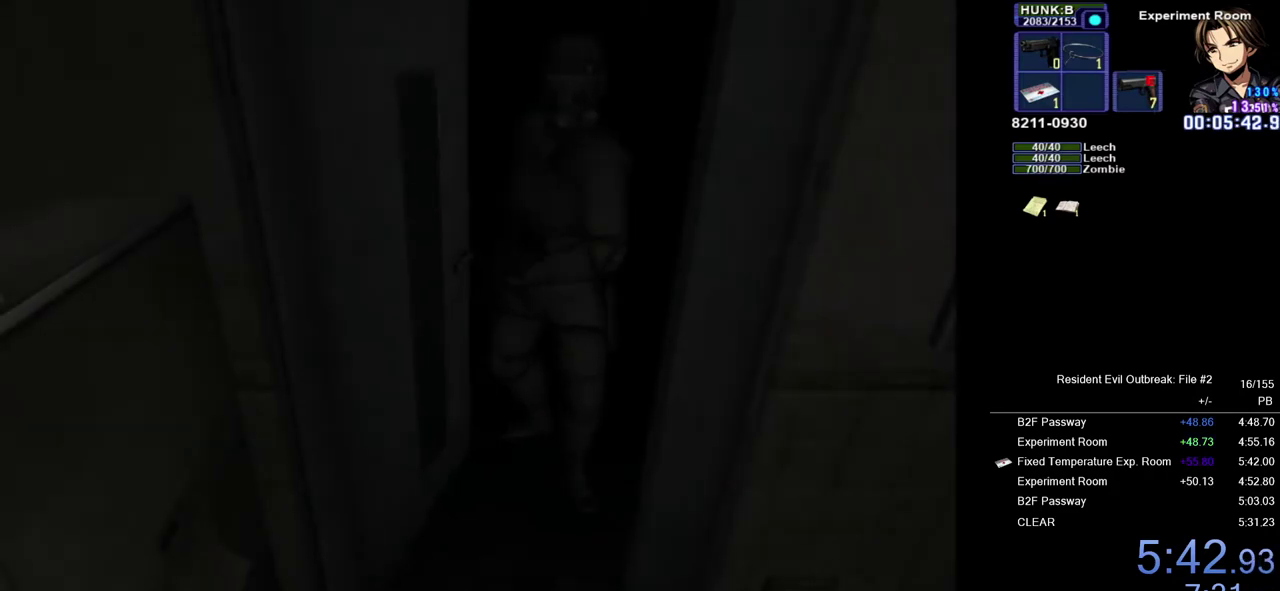
{"buttons": ["CROSS", "DPAD_UP"], "left_stick": "down", "right_stick": "center", "events": []}
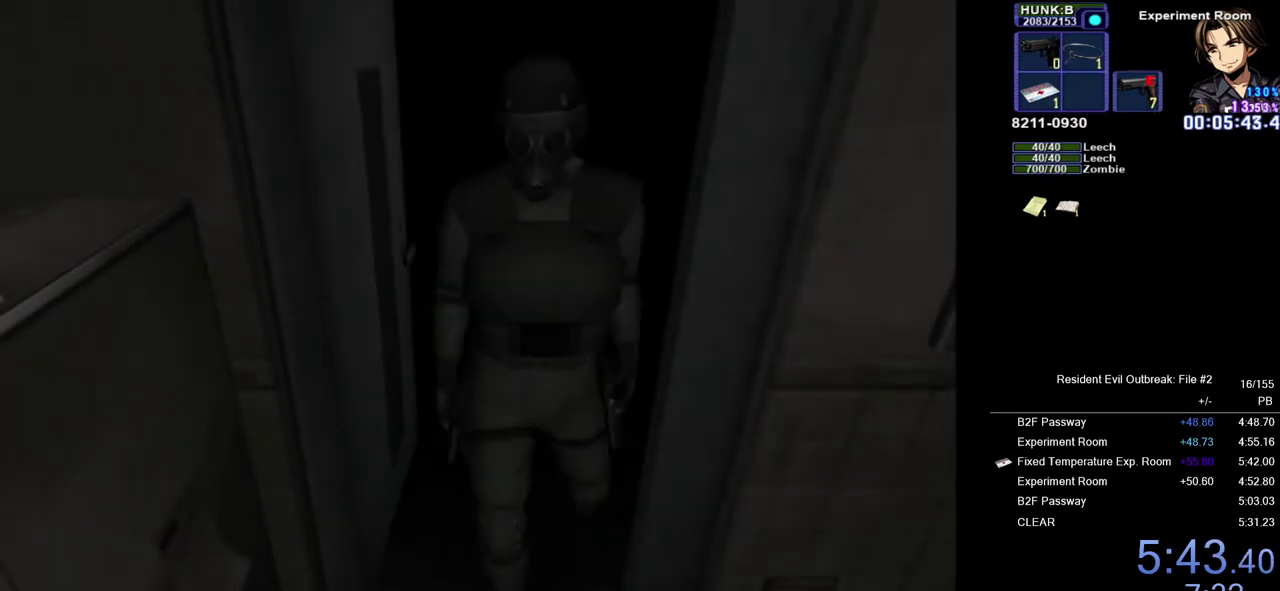
{"buttons": ["CROSS", "DPAD_UP"], "left_stick": "down", "right_stick": "center", "events": []}
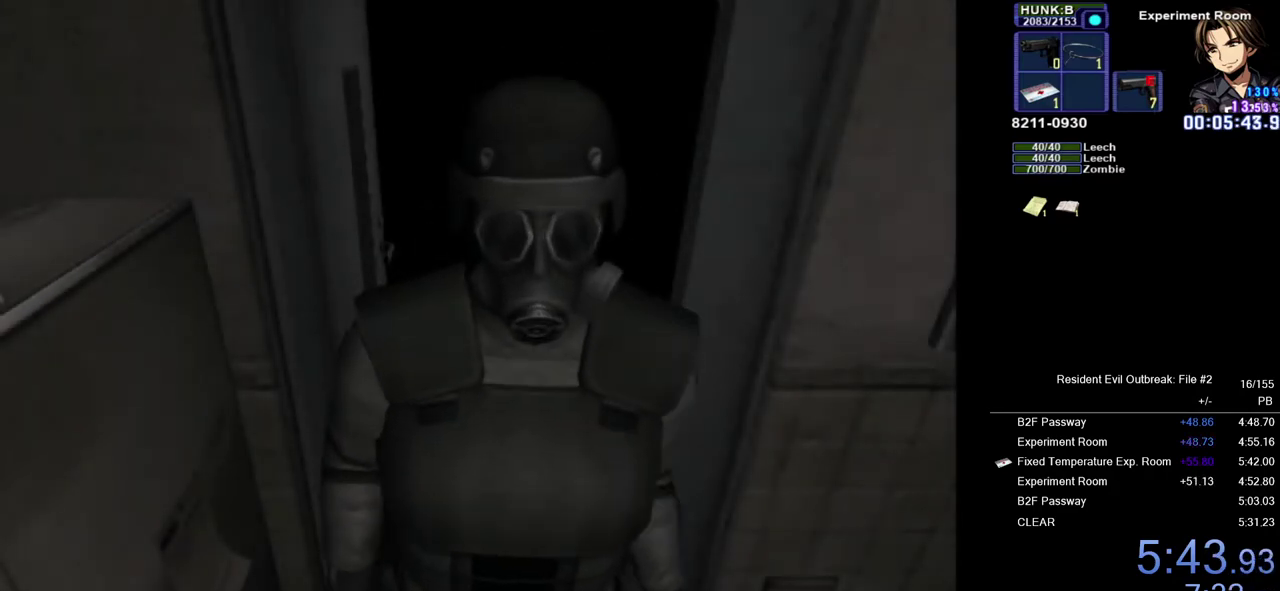
{"buttons": ["CROSS", "DPAD_UP"], "left_stick": "down", "right_stick": "center", "events": []}
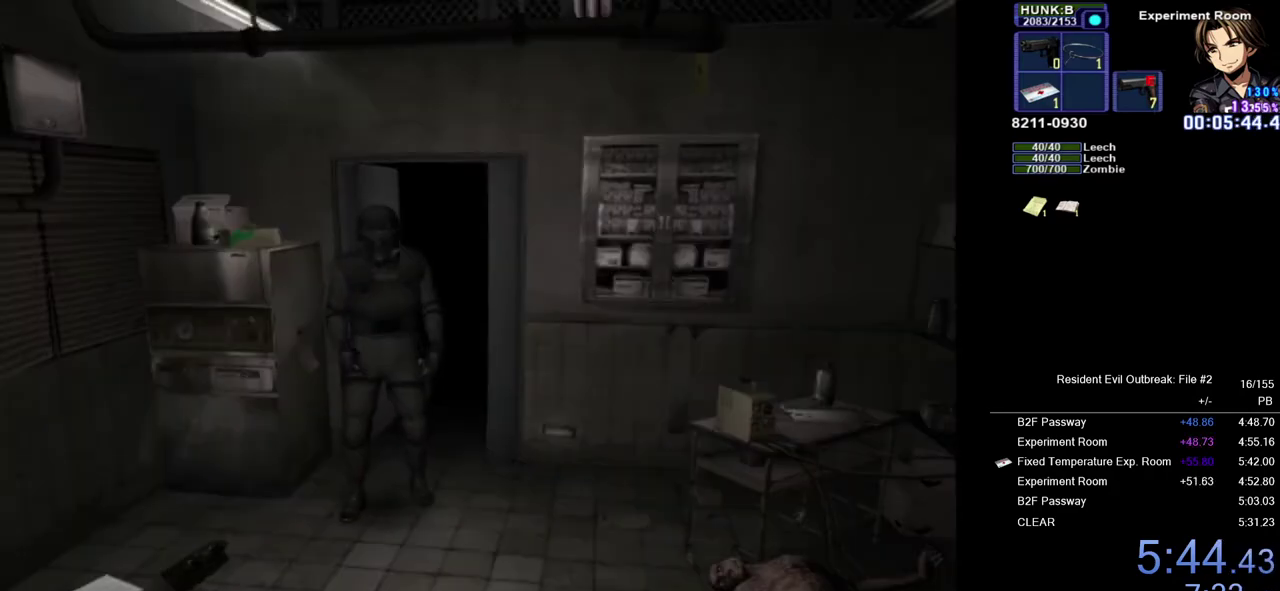
{"buttons": ["CROSS", "DPAD_UP"], "left_stick": "down-right", "right_stick": "center", "events": [[333, "left_stick", "down-right"]]}
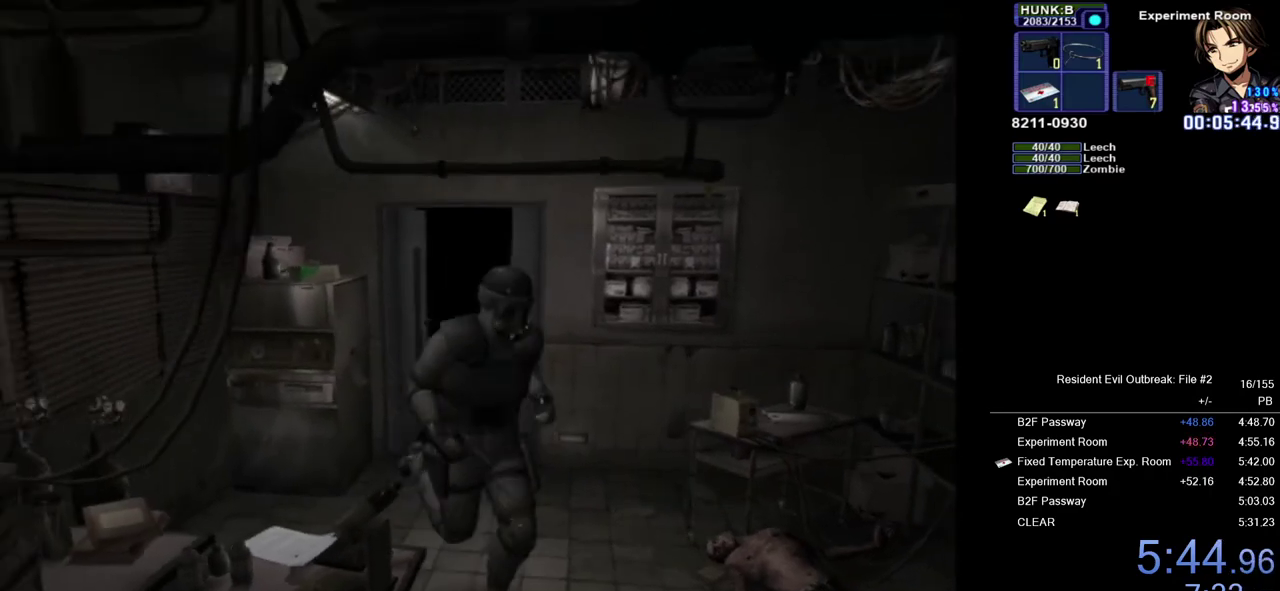
{"buttons": ["CROSS", "DPAD_UP"], "left_stick": "center", "right_stick": "center", "events": [[17, "left_stick", "down"], [117, "left_stick", "down-left"], [317, "left_stick", "center"]]}
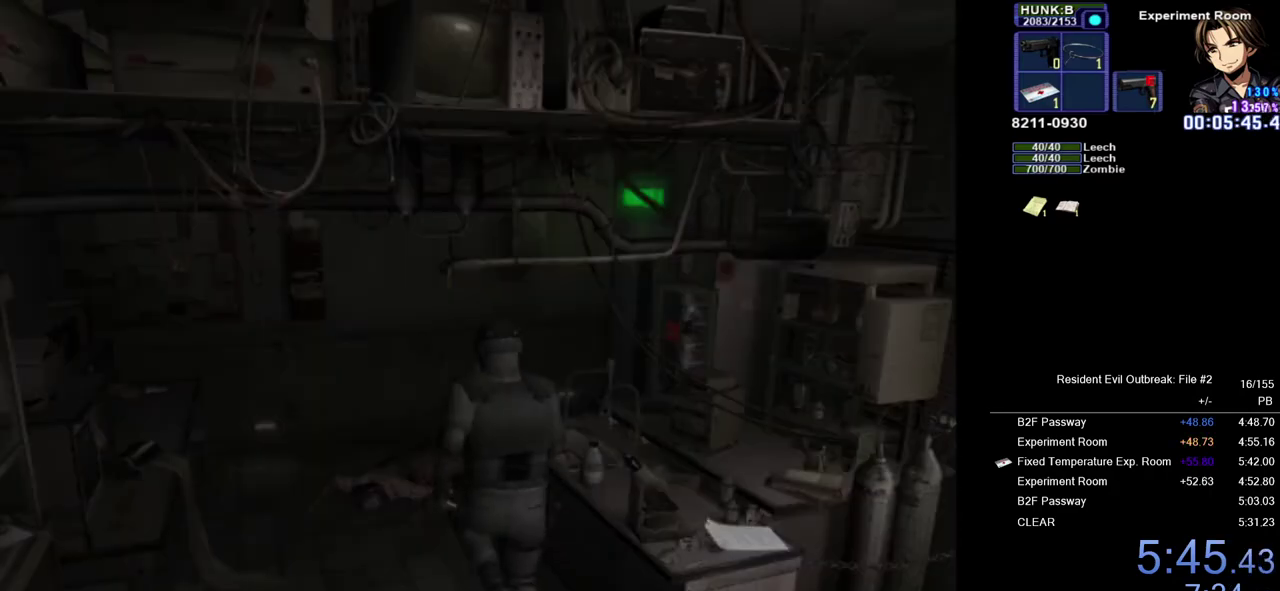
{"buttons": ["CROSS", "DPAD_UP"], "left_stick": "center", "right_stick": "center", "events": [[283, "left_stick", "right"], [383, "left_stick", "down-right"], [500, "left_stick", "center"]]}
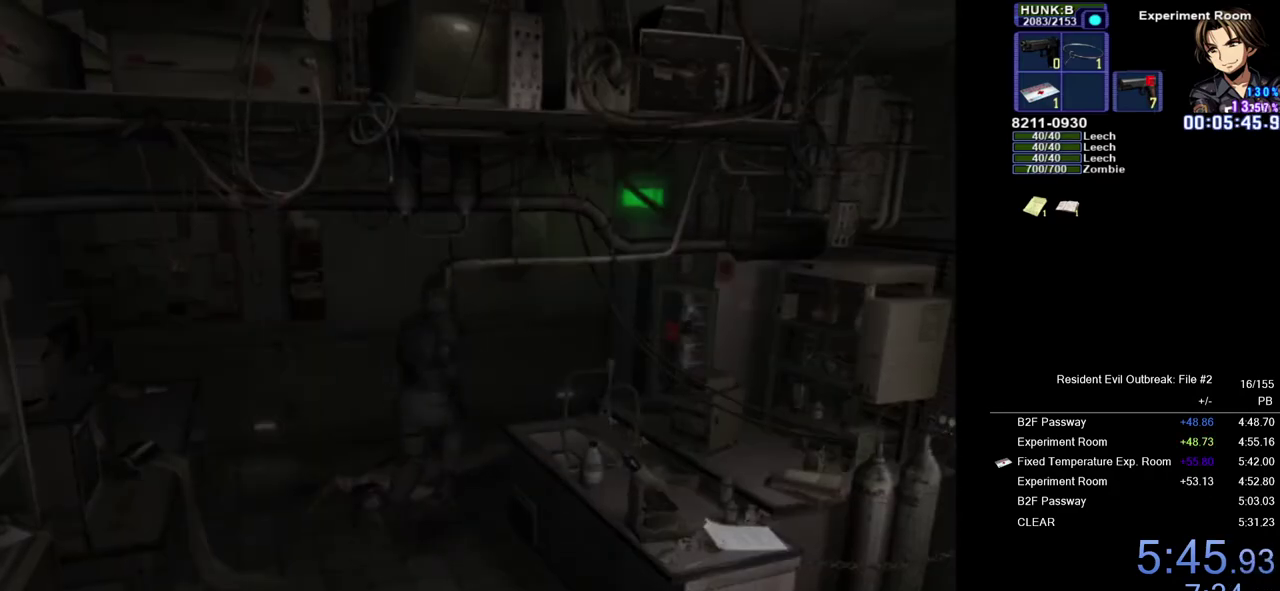
{"buttons": ["CROSS", "DPAD_UP"], "left_stick": "center", "right_stick": "center", "events": []}
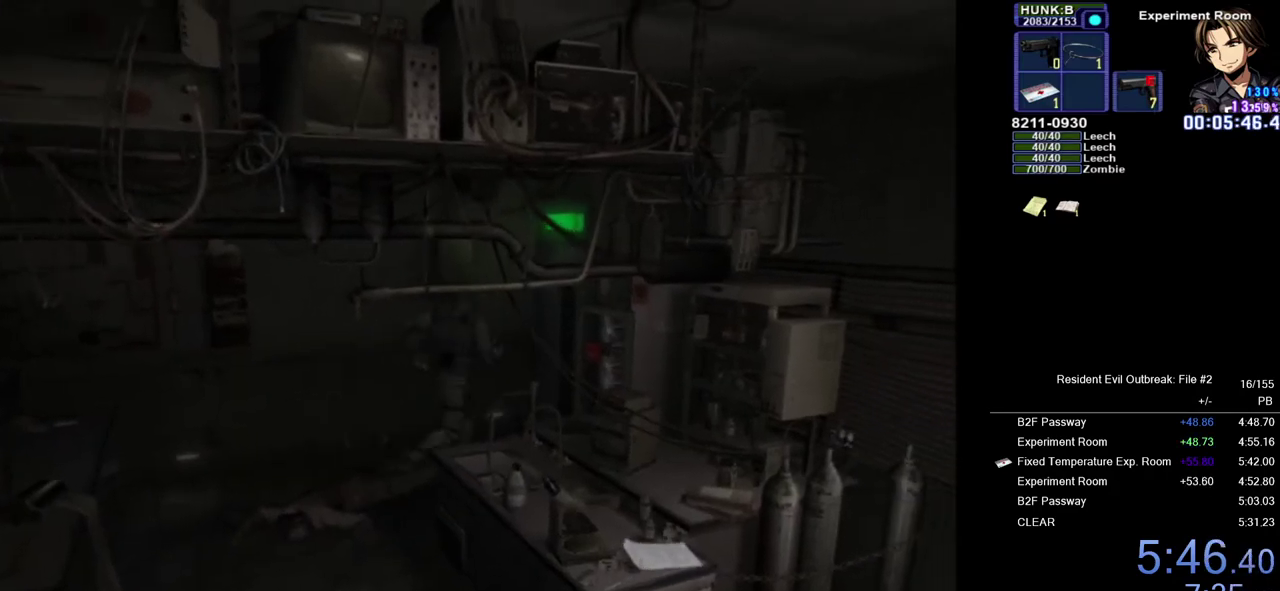
{"buttons": ["CROSS", "DPAD_UP", "DPAD_RIGHT"], "left_stick": "center", "right_stick": "center", "events": [[183, "DPAD_RIGHT", "down"], [217, "SQUARE", "down"], [300, "SQUARE", "up"], [367, "SQUARE", "down"], [483, "SQUARE", "up"]]}
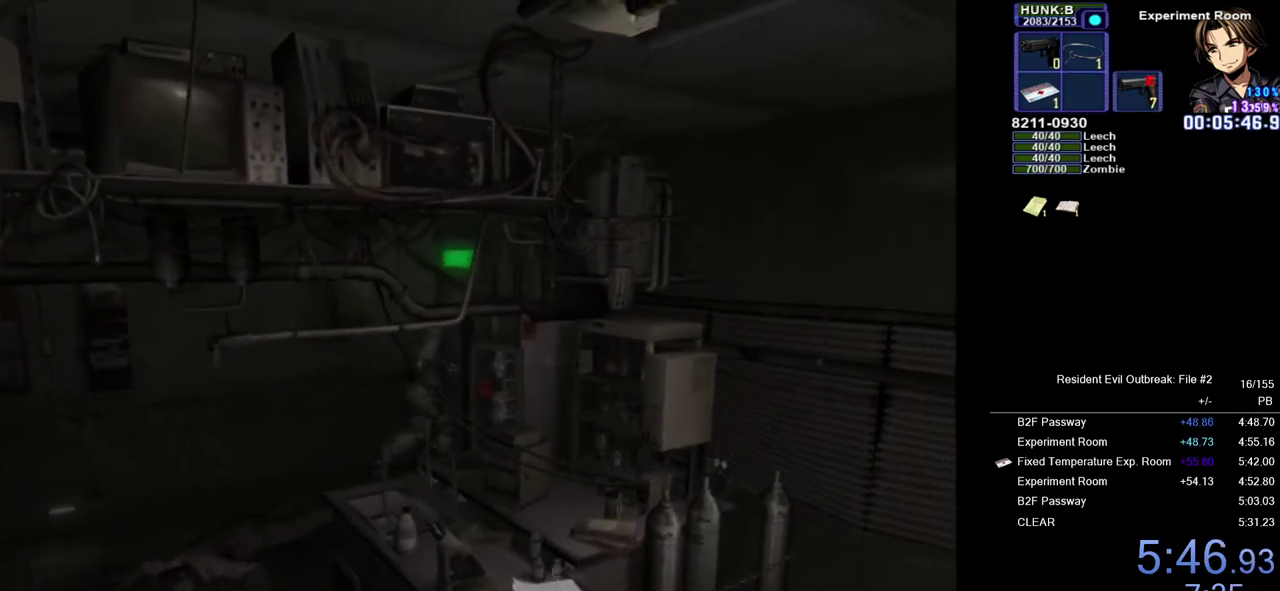
{"buttons": [], "left_stick": "center", "right_stick": "center", "events": [[267, "DPAD_RIGHT", "up"], [300, "DPAD_UP", "up"], [350, "CROSS", "up"]]}